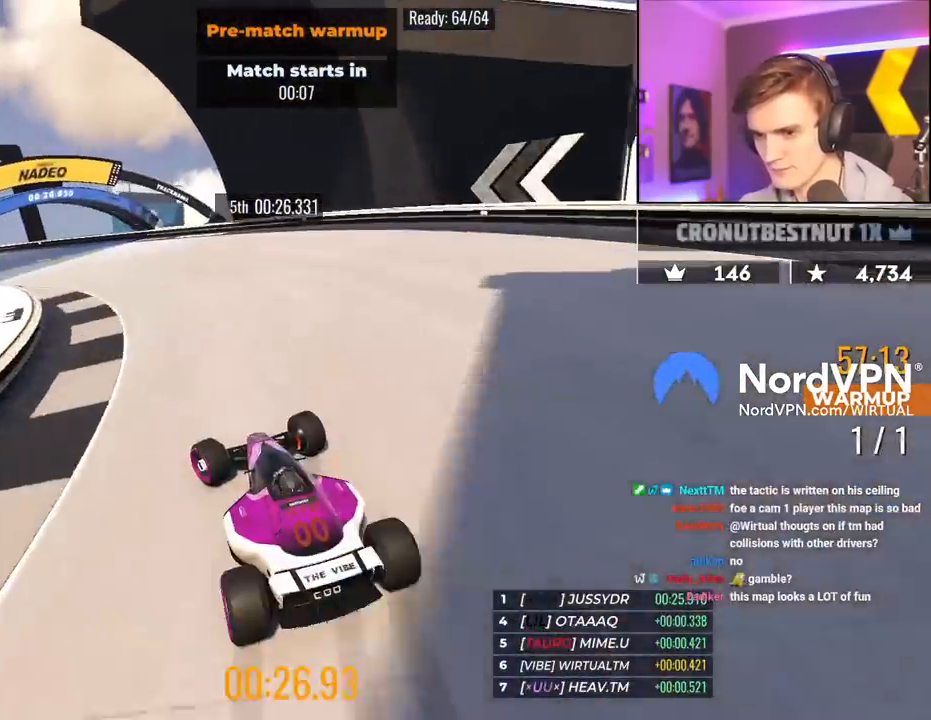
Gameplay with keyboard; each line is a JSON object with the keys held at the frame after it. "events" lists presses ("down") and releases ("up") of "brake", "down", "left", "right" and "up" between this image and that frame as [ms after this image, input, new state], when the widget could be followed in between. No other keys are recorded. Mouse input is not recorded. Key names are as the overlay labels them; some are game actions (e.g. jump) rather than physical keys.
{"keys": ["left", "up"], "events": [[117, "brake", "down"], [217, "brake", "up"], [267, "up", "up"], [400, "up", "down"]]}
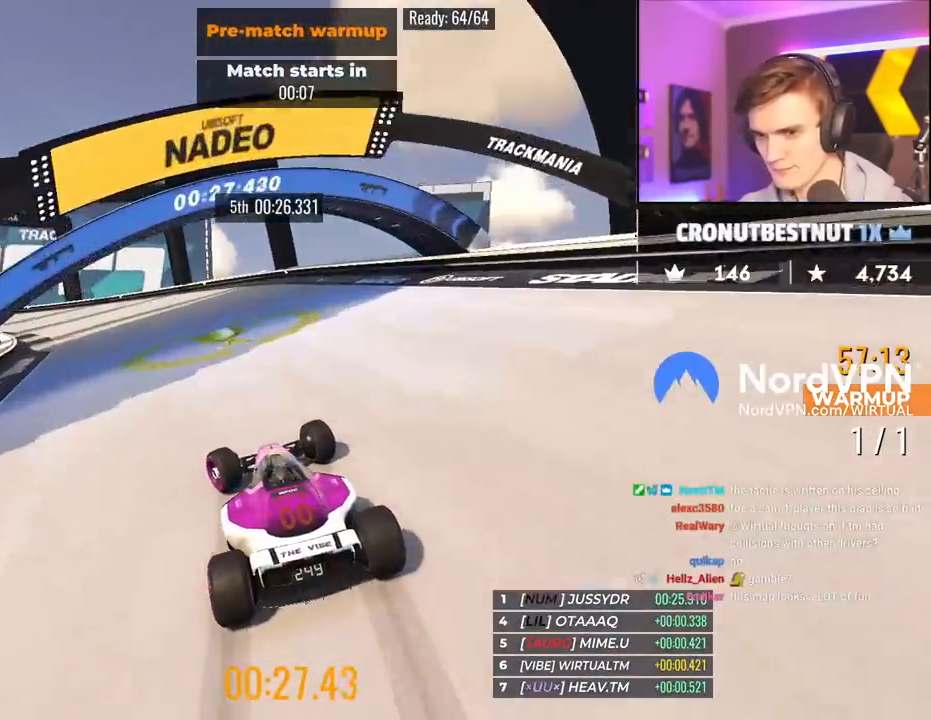
{"keys": ["left", "up"], "events": []}
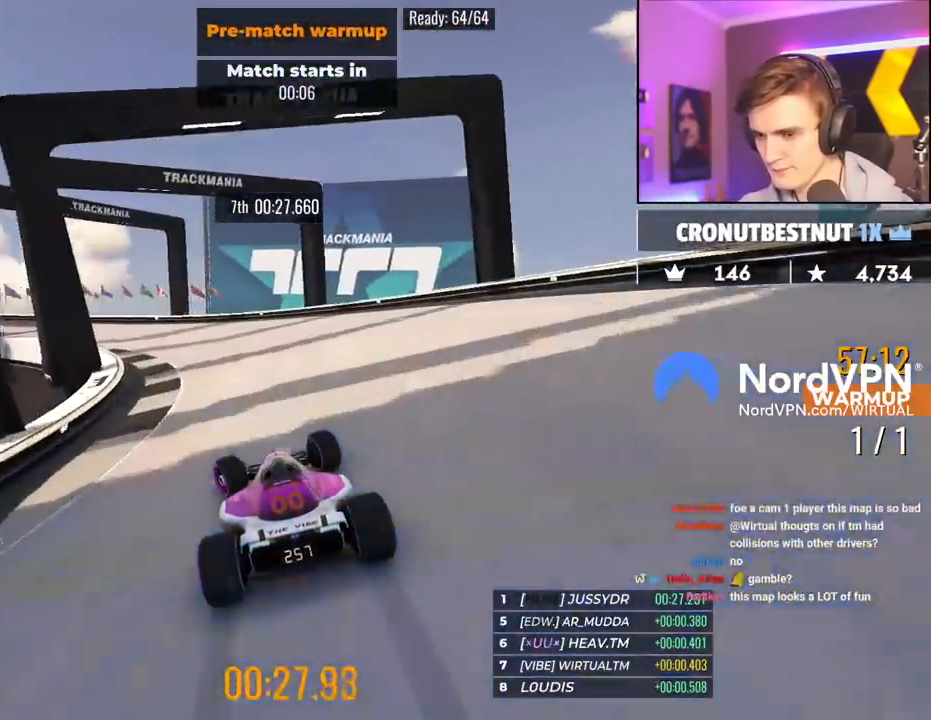
{"keys": ["left", "up"], "events": []}
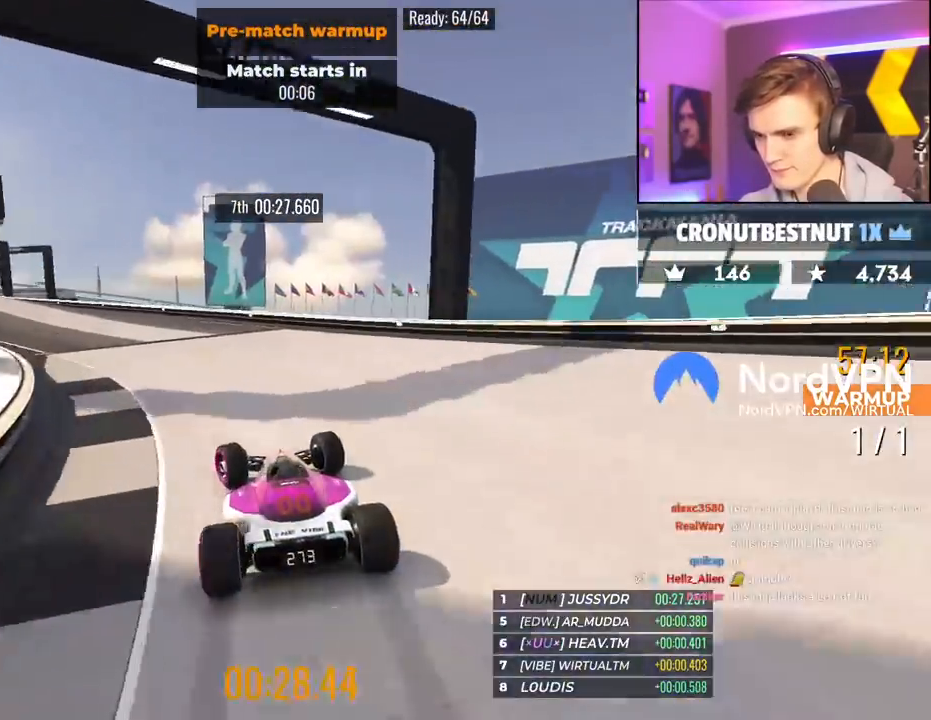
{"keys": ["up"], "events": [[450, "left", "up"]]}
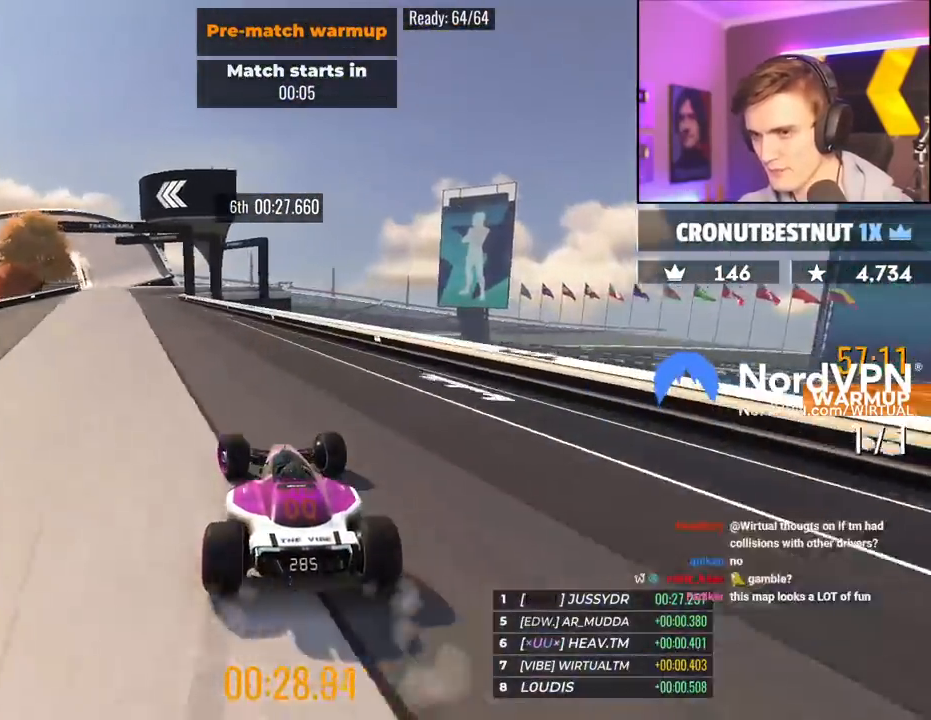
{"keys": ["up"], "events": [[83, "left", "down"], [183, "left", "up"], [317, "left", "down"], [417, "left", "up"]]}
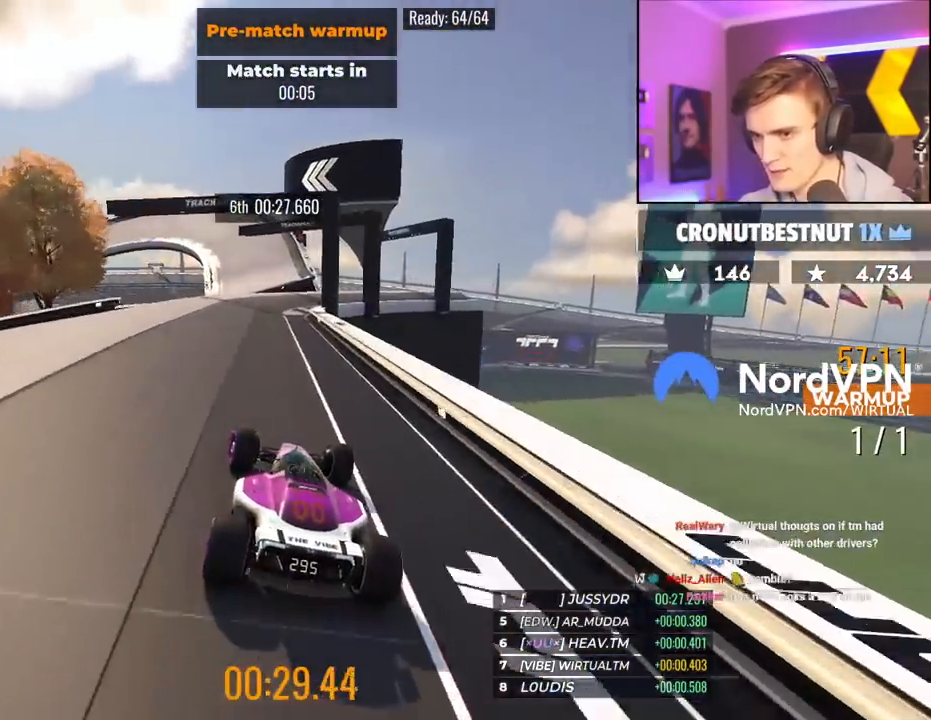
{"keys": ["up"], "events": [[333, "right", "down"], [483, "right", "up"]]}
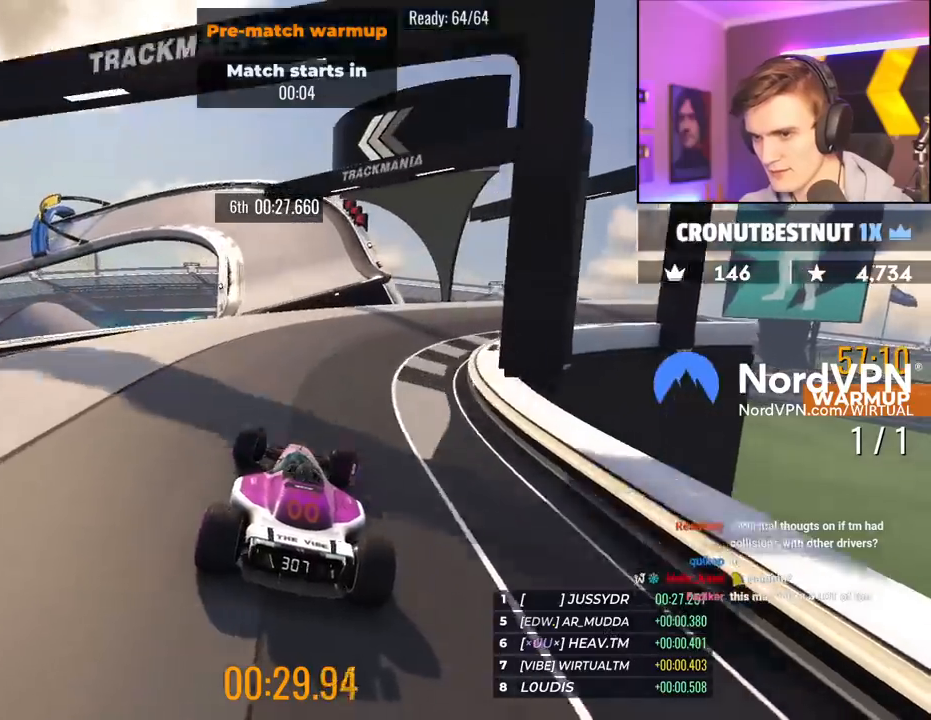
{"keys": ["right", "up"], "events": [[167, "left", "down"], [350, "left", "up"], [450, "right", "down"]]}
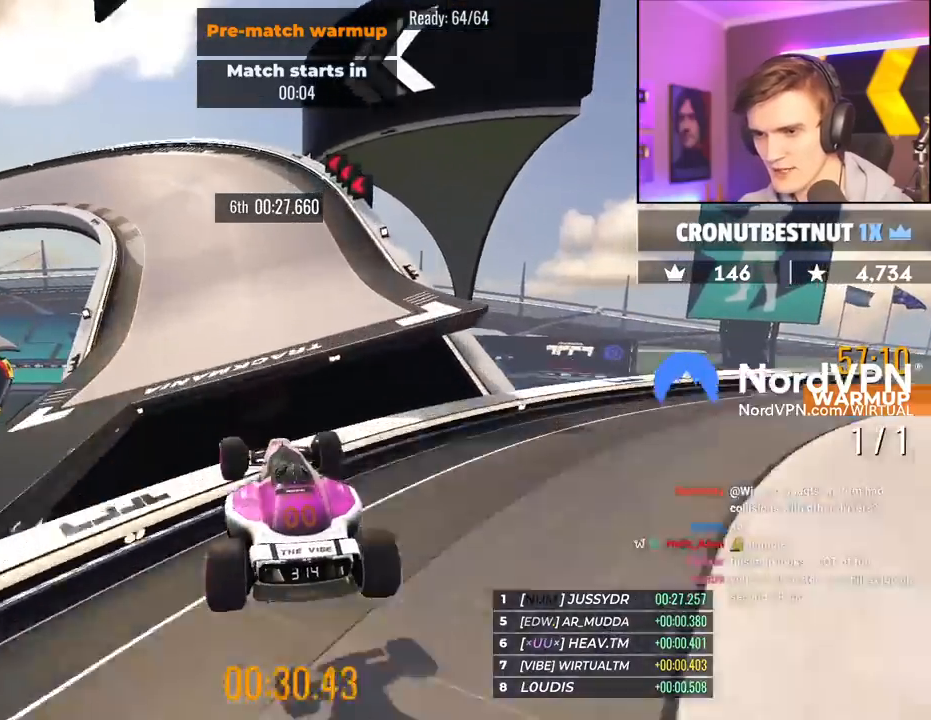
{"keys": ["left"], "events": [[83, "left", "down"], [83, "right", "up"], [467, "up", "up"]]}
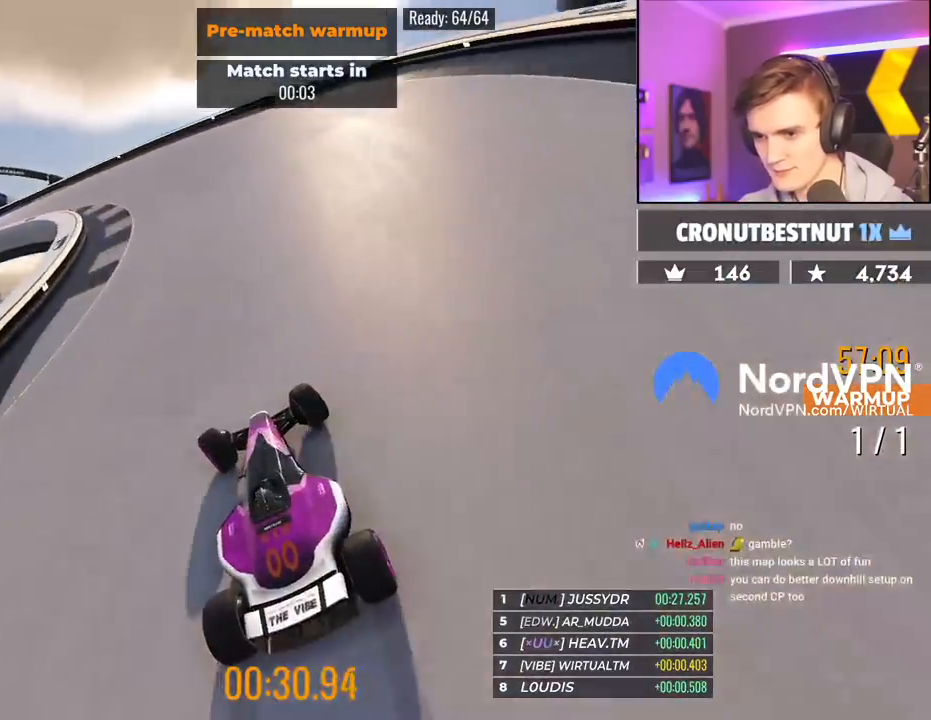
{"keys": ["left", "up"], "events": [[33, "up", "down"]]}
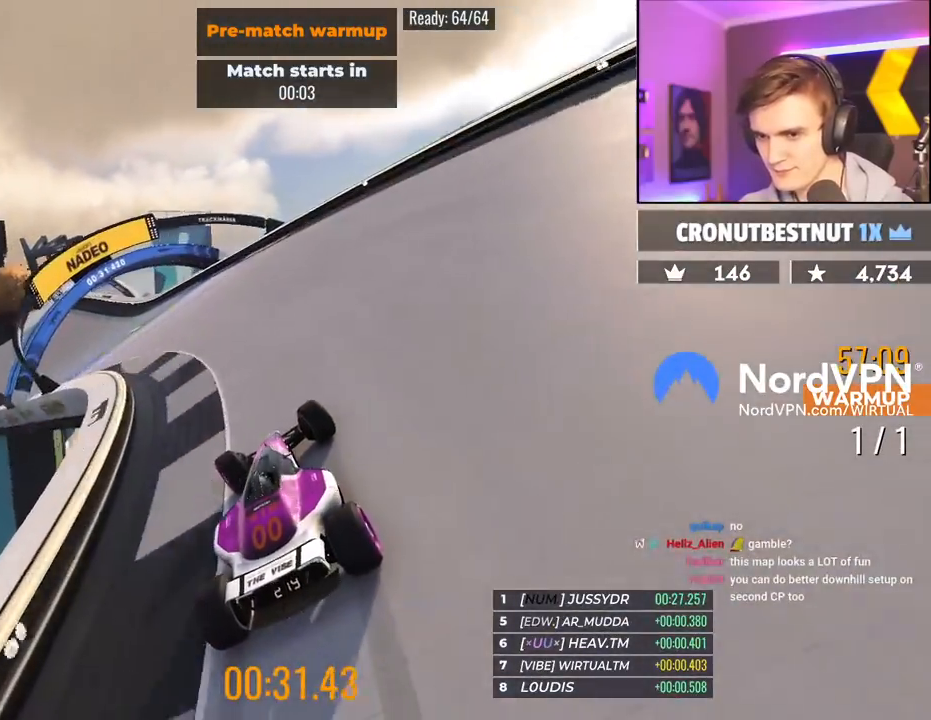
{"keys": ["left", "up"], "events": []}
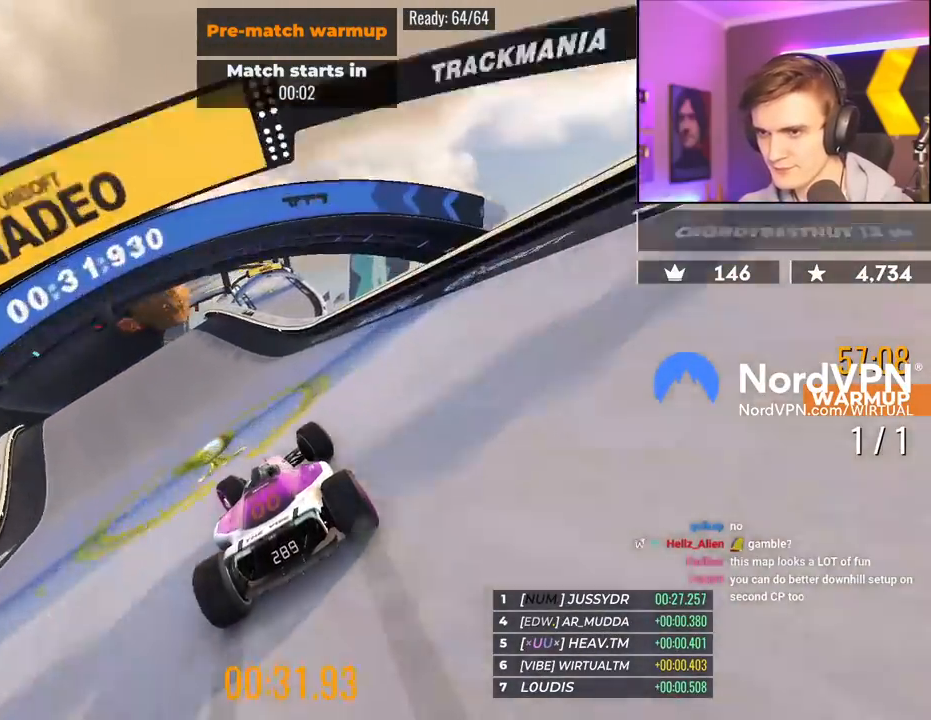
{"keys": ["up"], "events": [[367, "left", "up"]]}
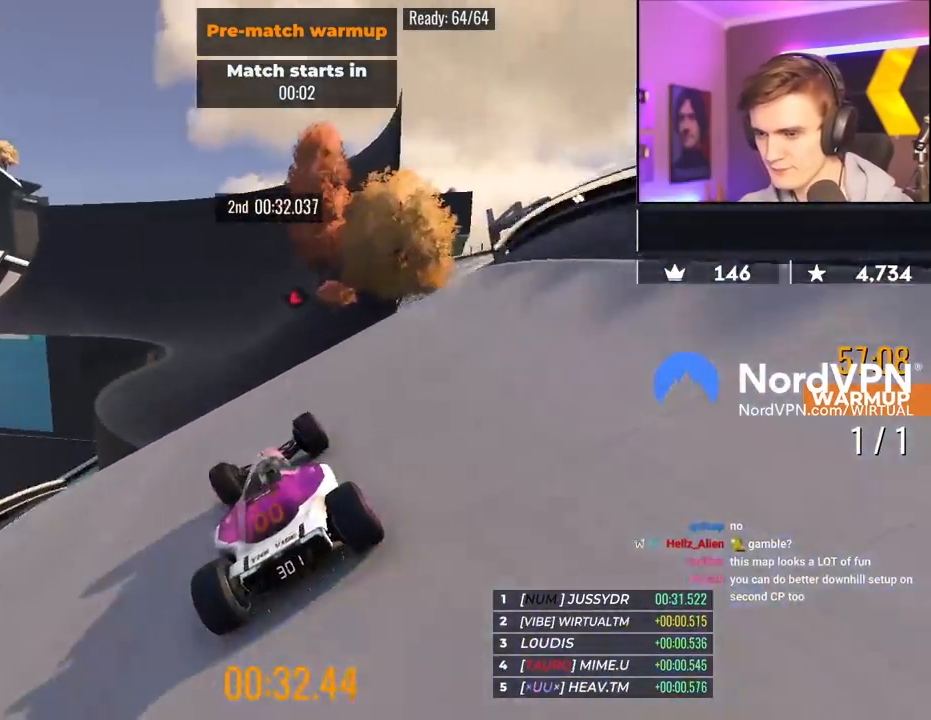
{"keys": ["left", "up"], "events": [[17, "left", "down"], [50, "left", "up"], [200, "right", "down"], [250, "brake", "down"], [283, "brake", "up"], [383, "right", "up"], [433, "left", "down"]]}
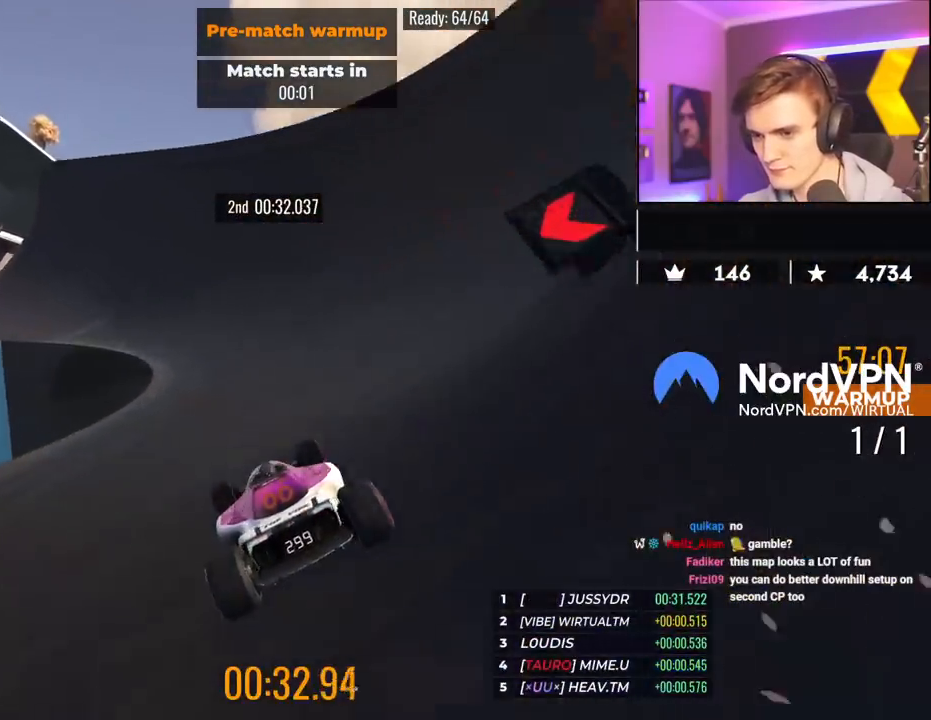
{"keys": ["up"], "events": [[500, "left", "up"]]}
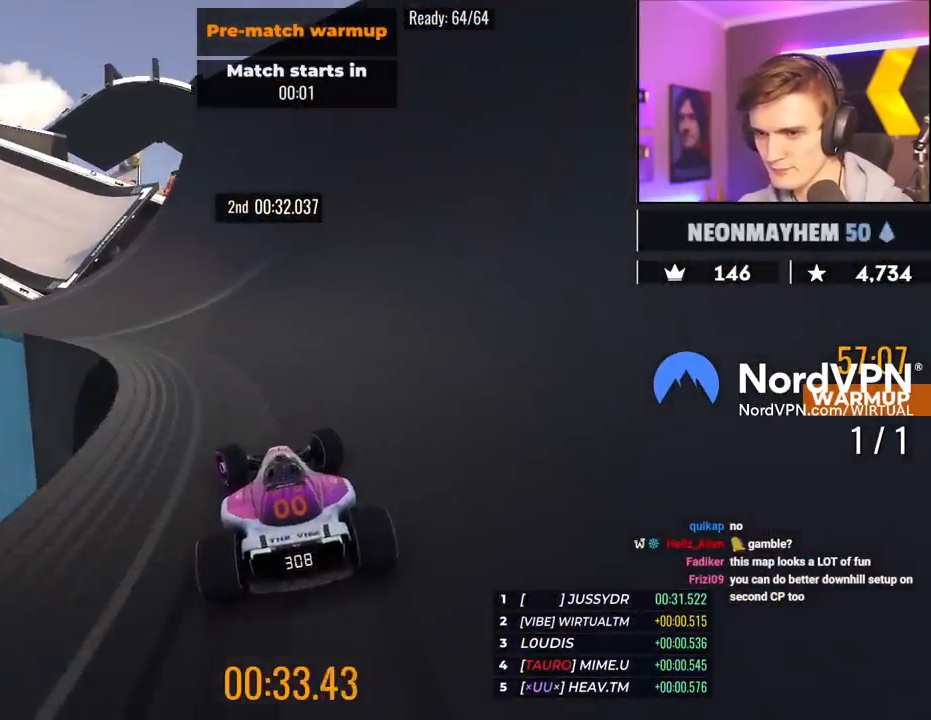
{"keys": ["up"], "events": [[133, "left", "down"], [317, "left", "up"]]}
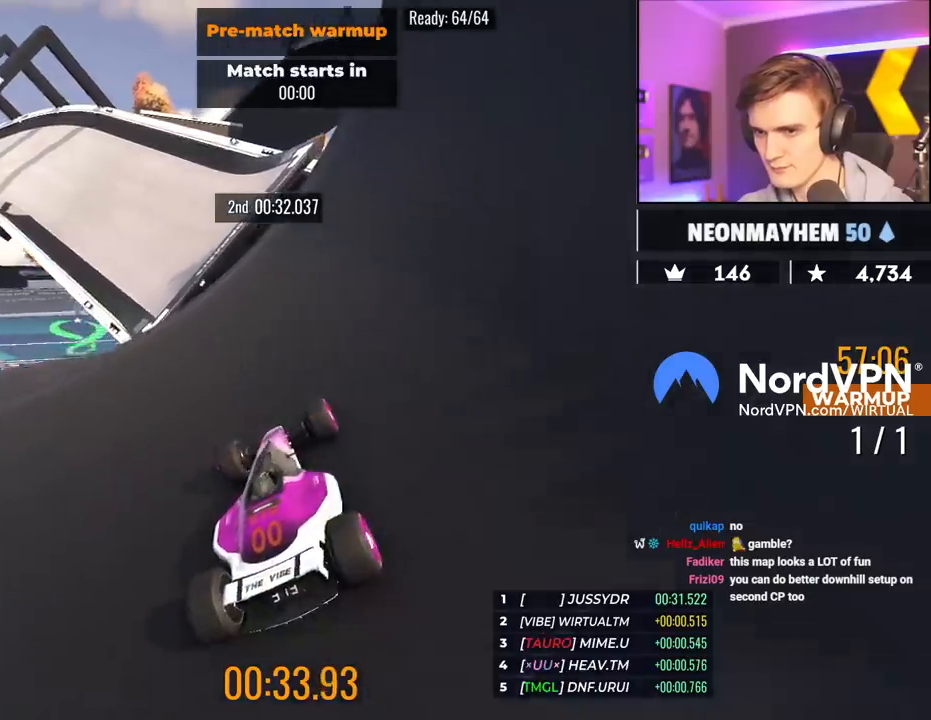
{"keys": ["left", "up"], "events": [[200, "left", "down"], [250, "left", "up"], [483, "left", "down"]]}
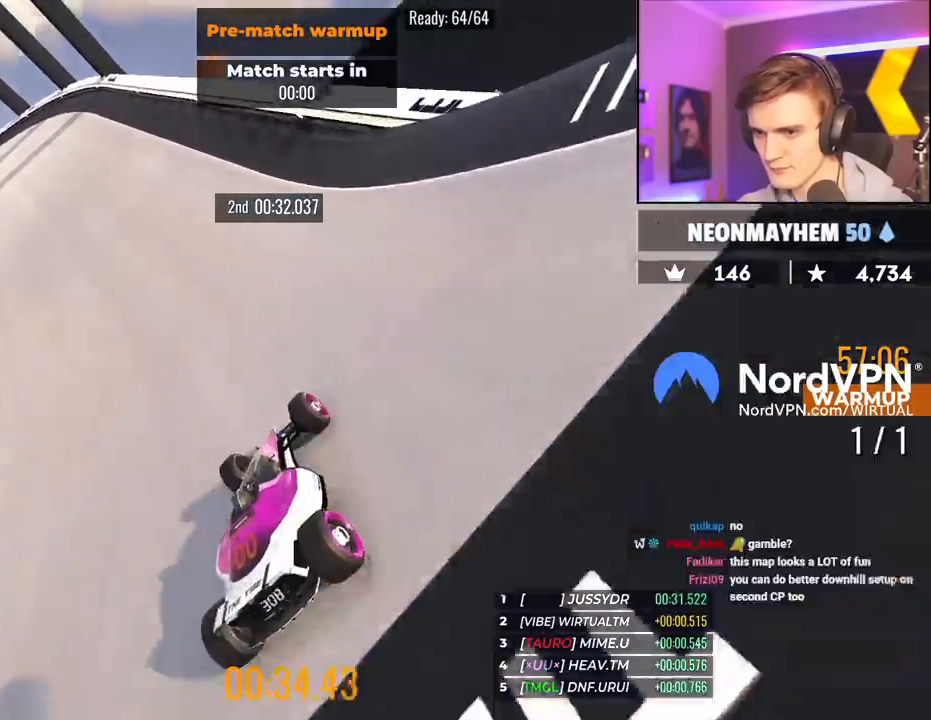
{"keys": ["left", "up"], "events": []}
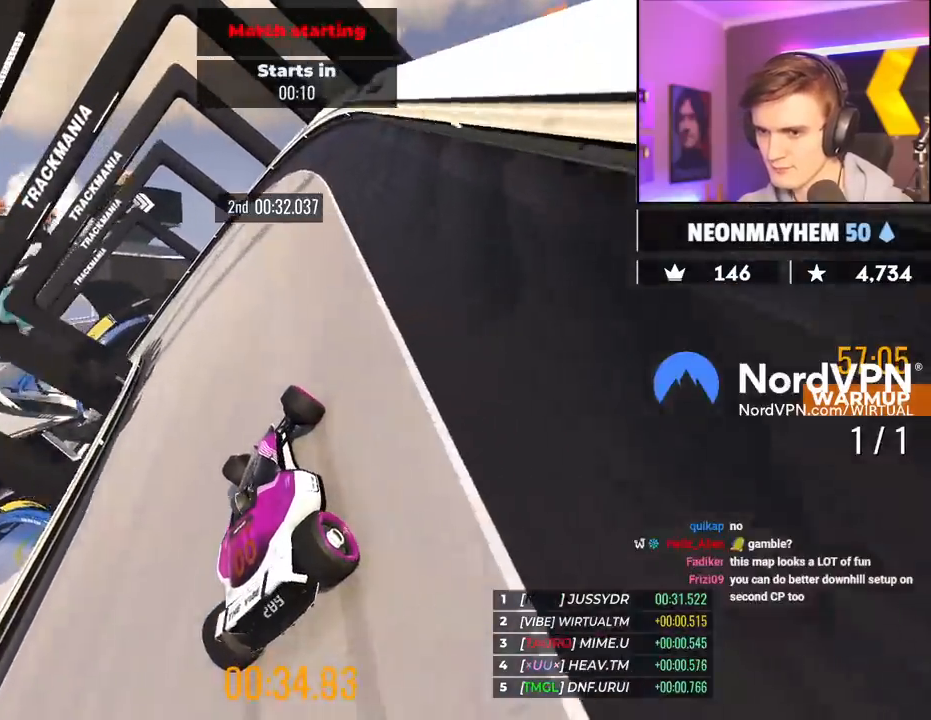
{"keys": ["left", "up"], "events": []}
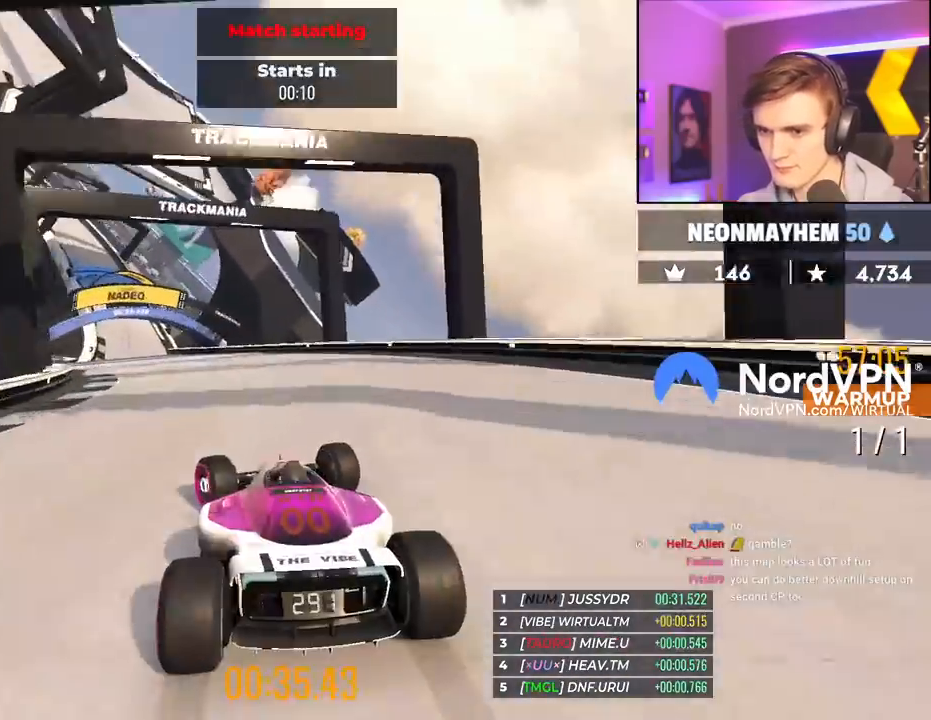
{"keys": ["left", "up"], "events": []}
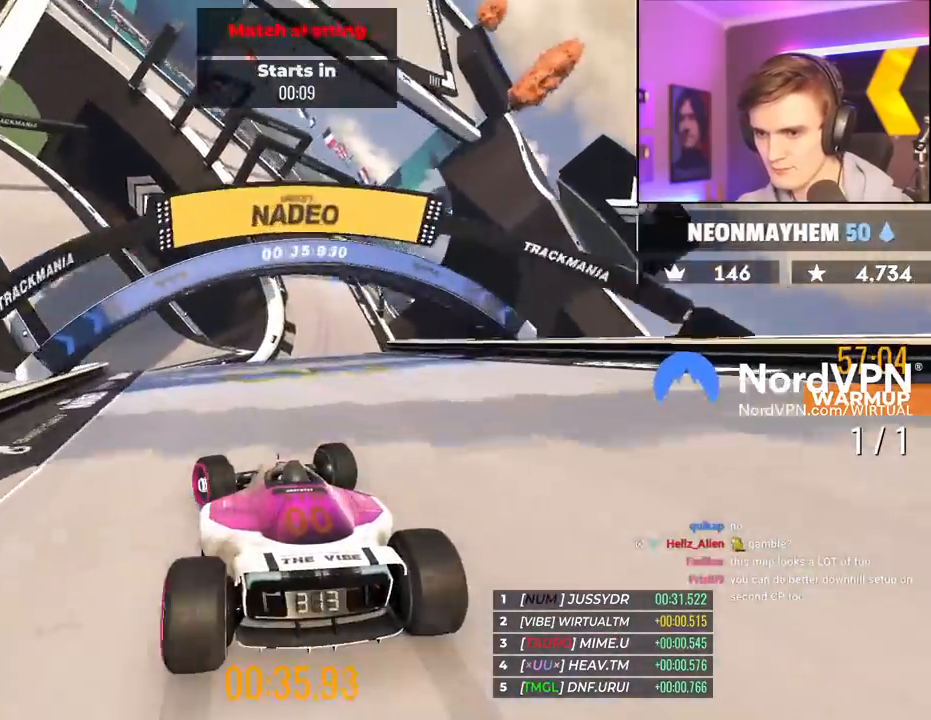
{"keys": ["up"], "events": [[350, "left", "up"], [400, "brake", "down"], [500, "brake", "up"]]}
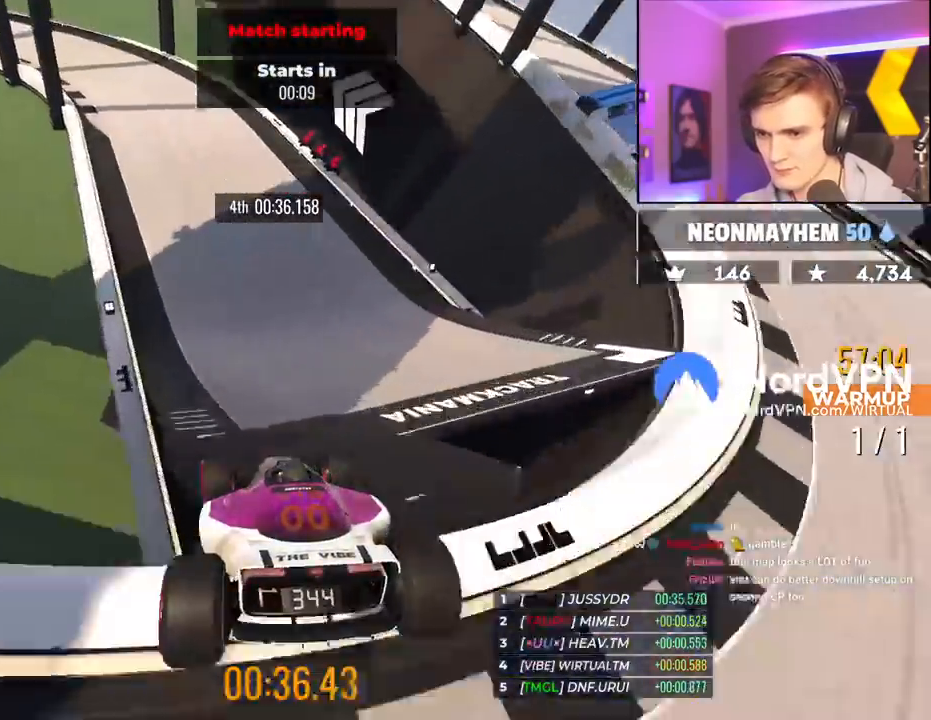
{"keys": ["left", "up"], "events": [[233, "left", "down"]]}
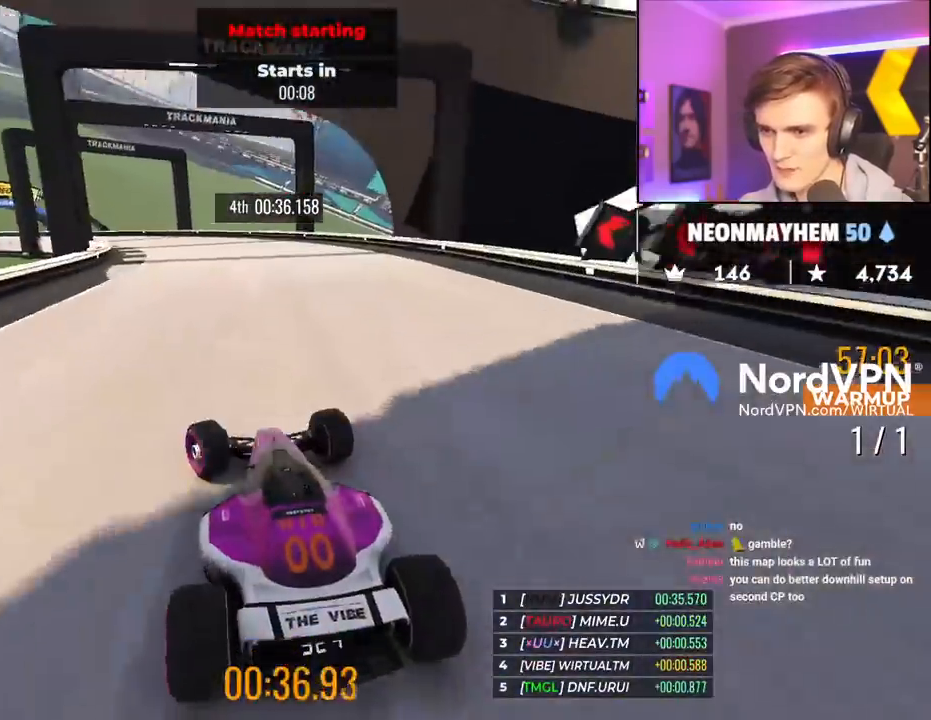
{"keys": ["left", "up"], "events": [[150, "left", "up"], [250, "left", "down"], [433, "left", "up"], [483, "left", "down"]]}
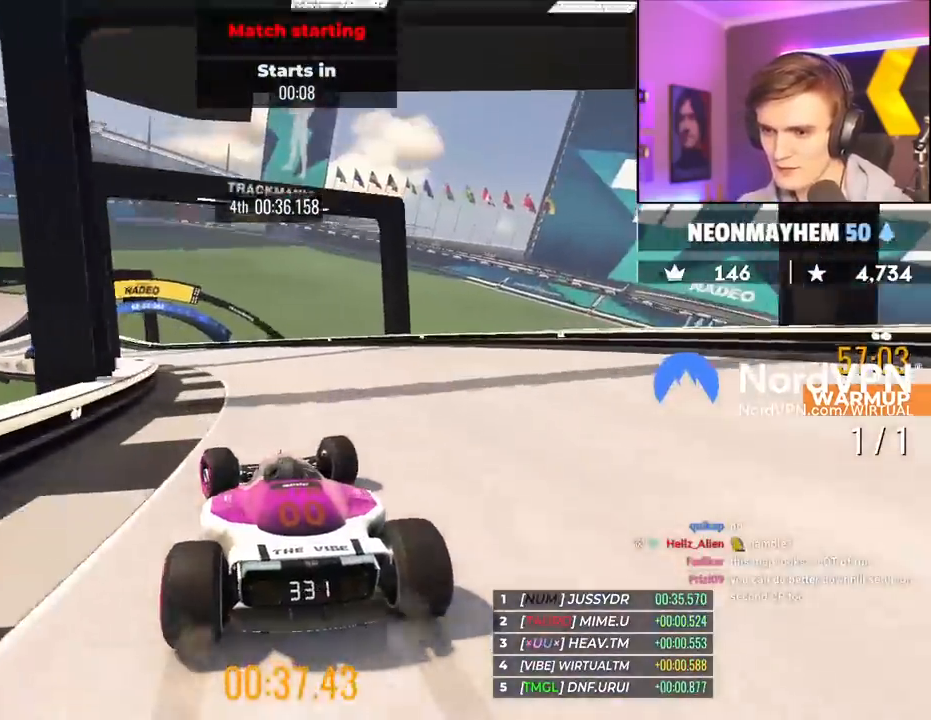
{"keys": ["left", "up"], "events": []}
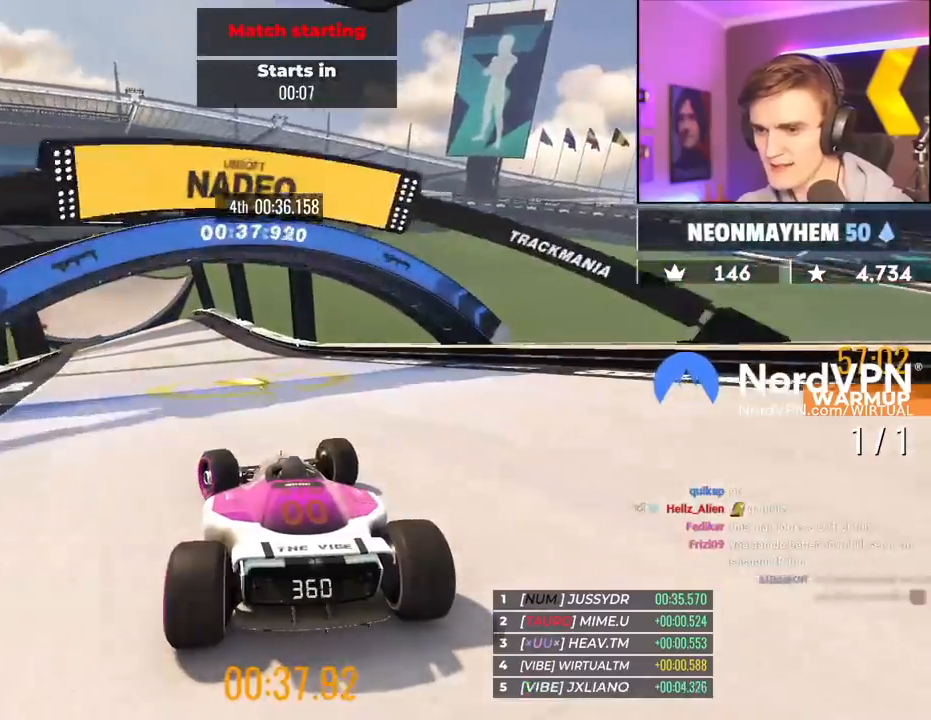
{"keys": ["up"], "events": [[183, "left", "up"]]}
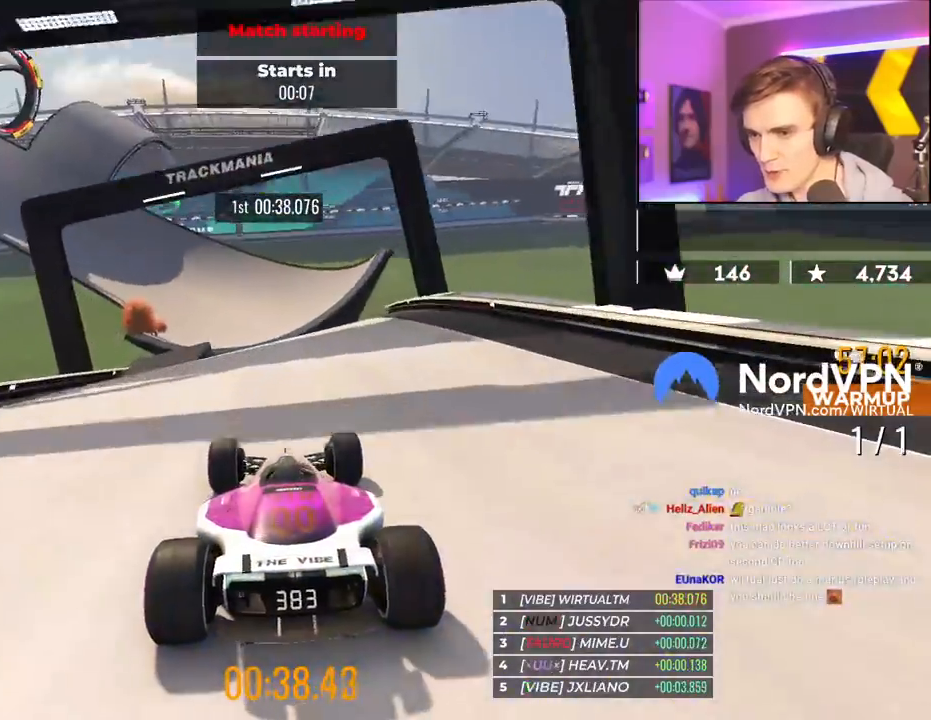
{"keys": ["up"], "events": [[17, "left", "down"], [50, "left", "up"], [283, "right", "down"], [433, "right", "up"]]}
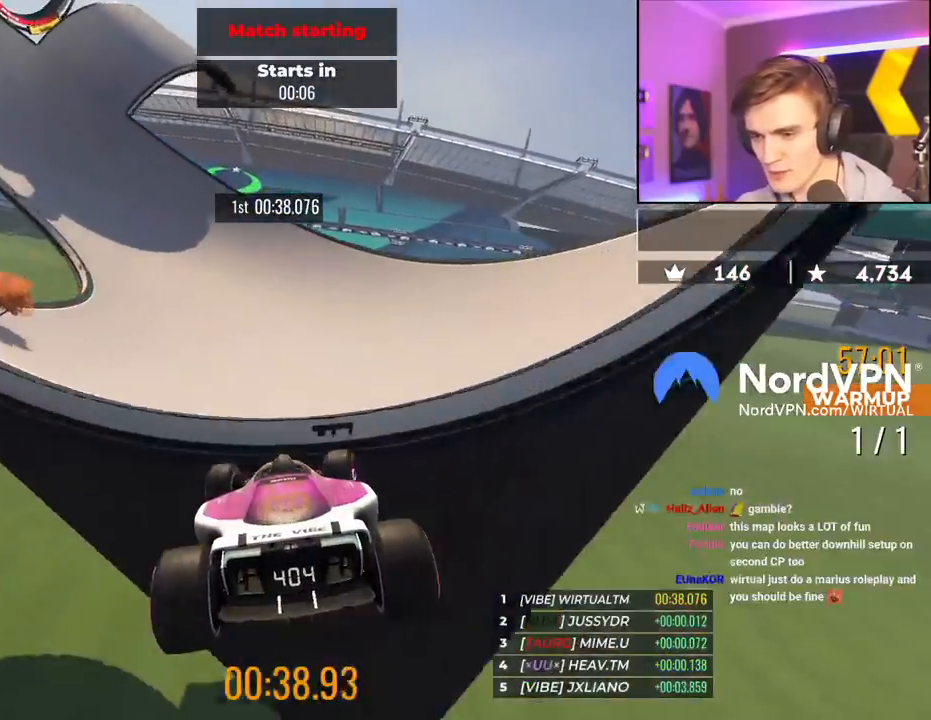
{"keys": ["left", "up"], "events": [[217, "left", "down"]]}
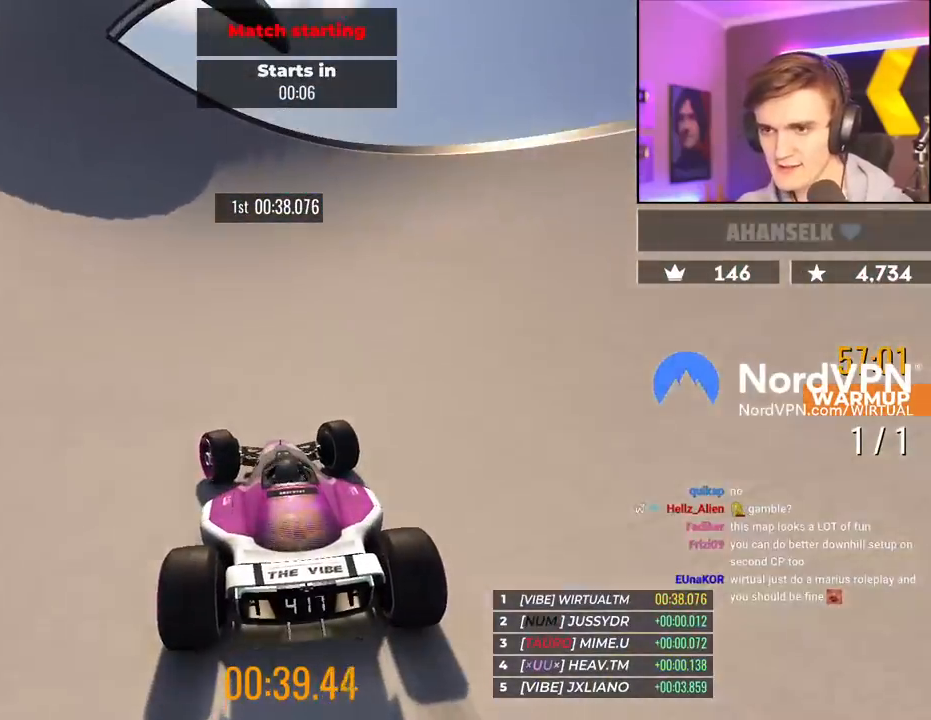
{"keys": ["right", "up"], "events": [[183, "left", "up"], [467, "right", "down"]]}
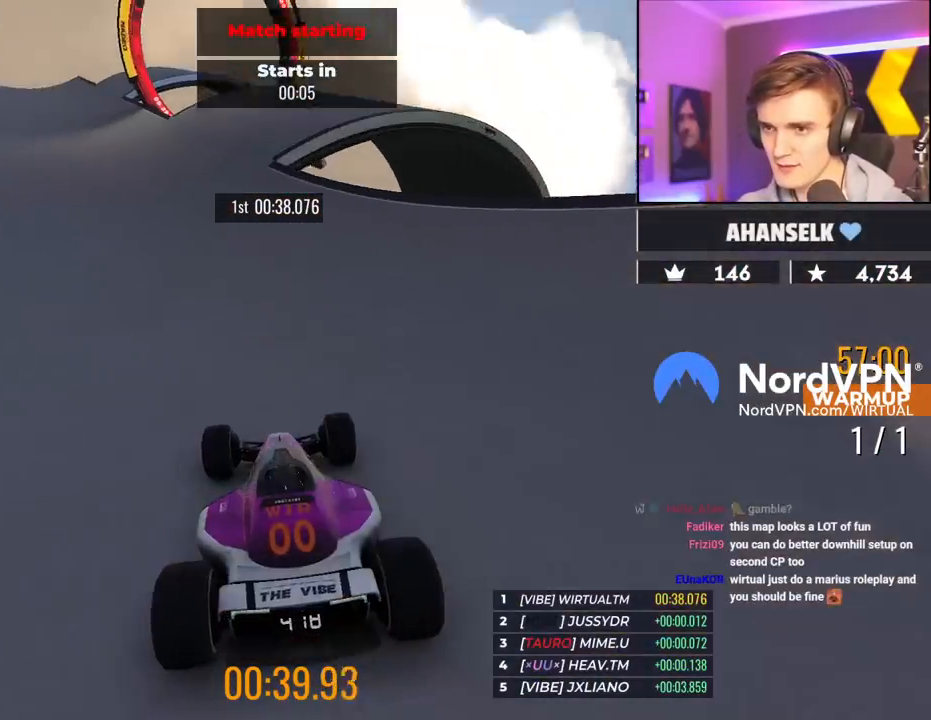
{"keys": ["up"], "events": [[50, "right", "up"], [150, "left", "down"], [333, "left", "up"]]}
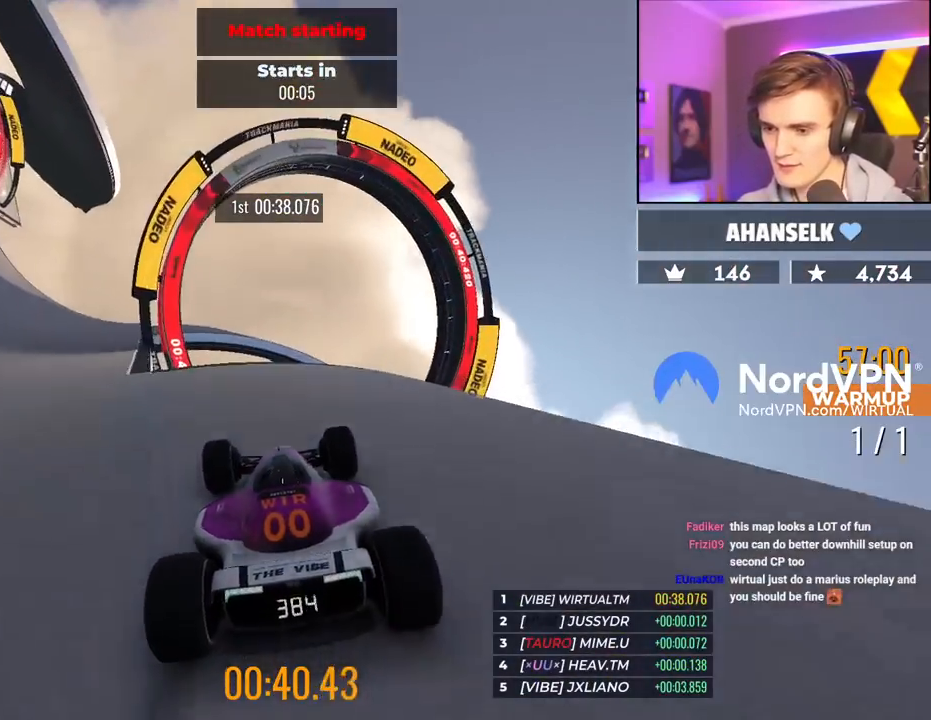
{"keys": ["left", "up"], "events": [[33, "left", "down"]]}
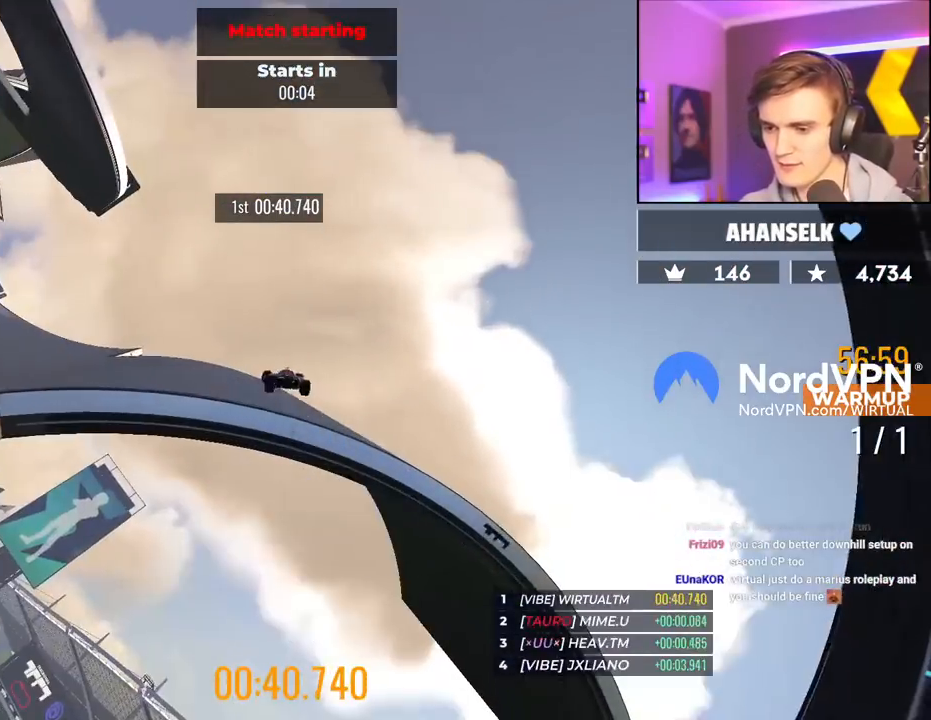
{"keys": ["left", "up"], "events": []}
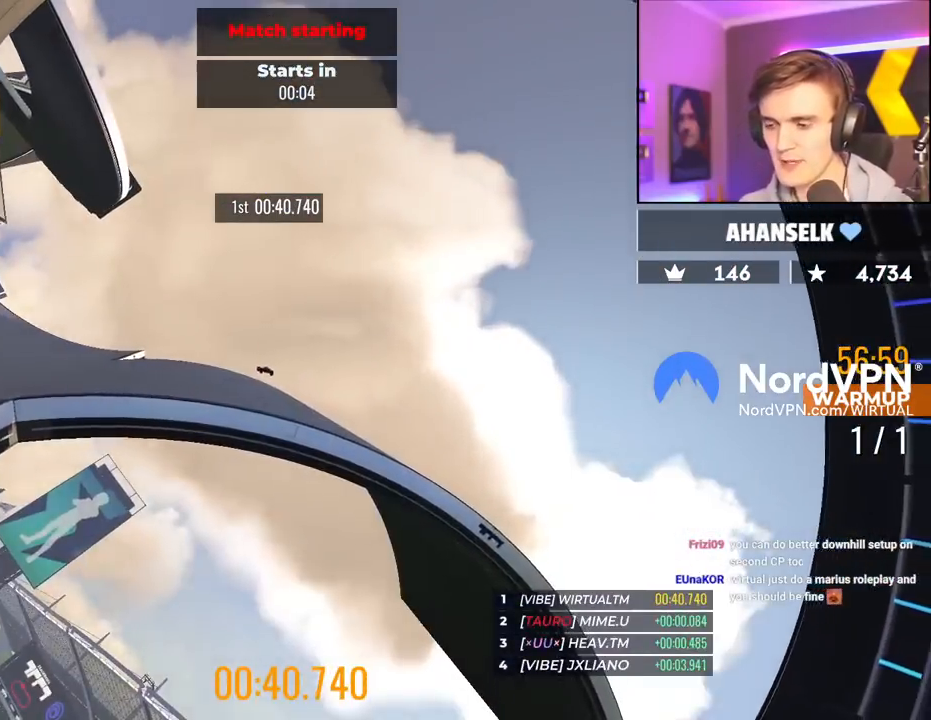
{"keys": [], "events": [[433, "up", "up"], [483, "left", "up"]]}